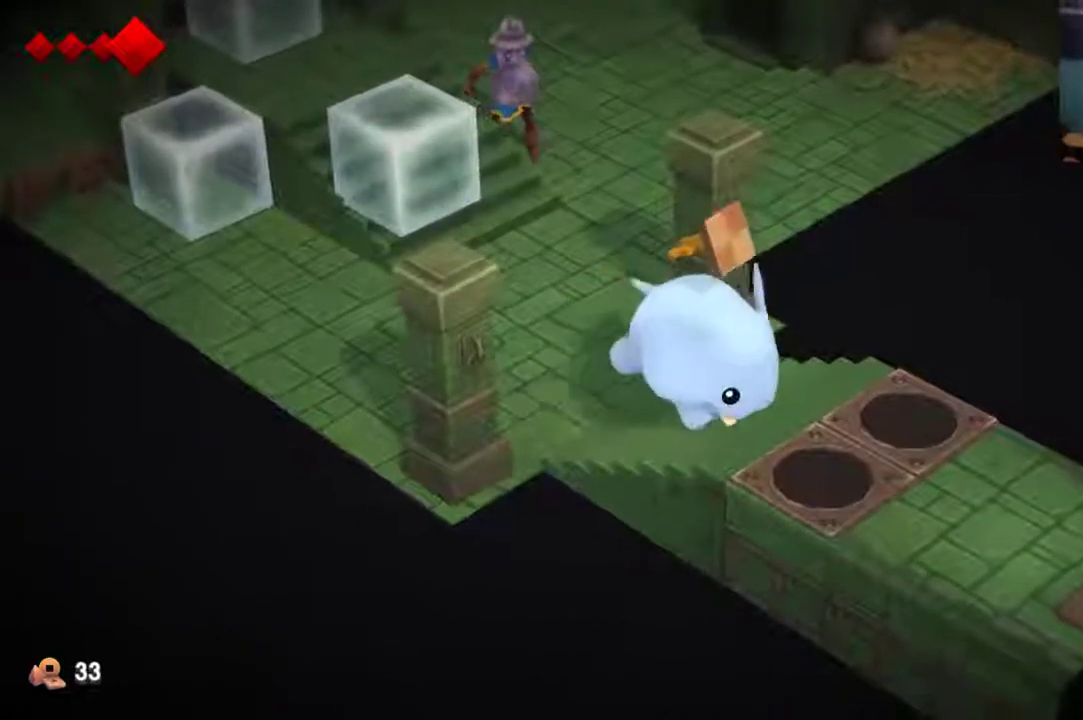
Gameplay with a controller (Xbox layout); each line is a JSON object with the inputs held at the frame after it (dt_ms = milliseconds from this image to that frame). "events" lists button and stick changes between this image and that frame as [ms after this image, input, new state], when the widget could be followed in between. This overlay highlights the sticks when they move; stick clicks (L3 R3) are not distinguishable. Not read: DPAD_UP L1 L2 L3 R1 R3.
{"dt_ms": 600, "buttons": [], "left_stick": "down-right", "right_stick": "center", "events": []}
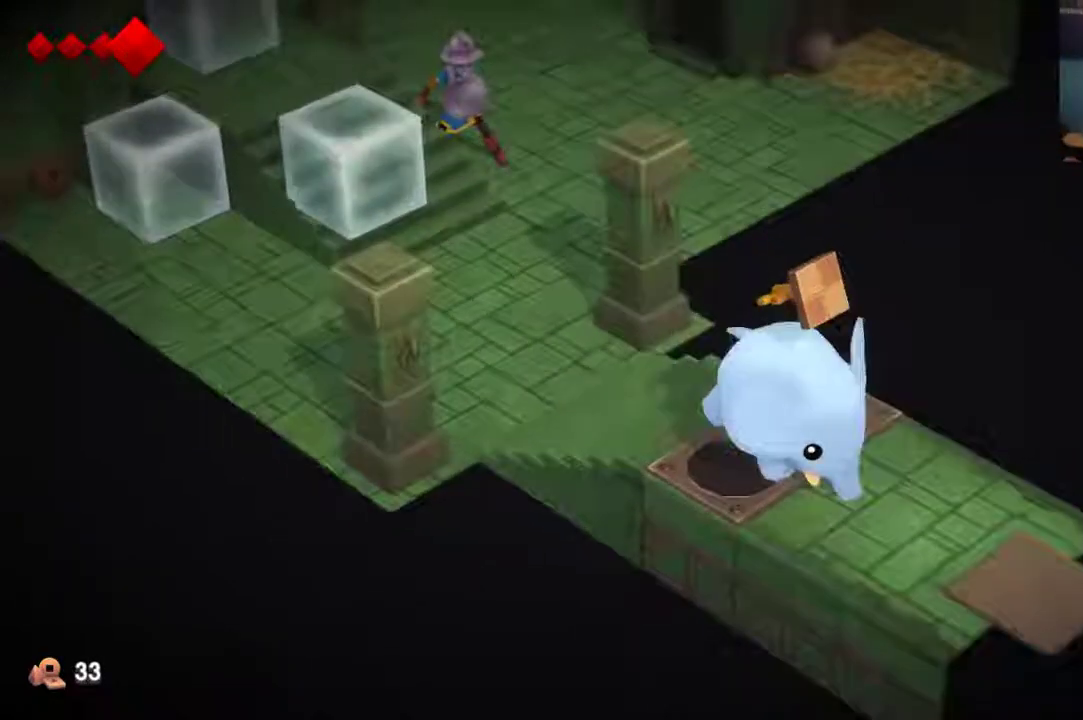
{"dt_ms": 400, "buttons": [], "left_stick": "down-right", "right_stick": "center", "events": []}
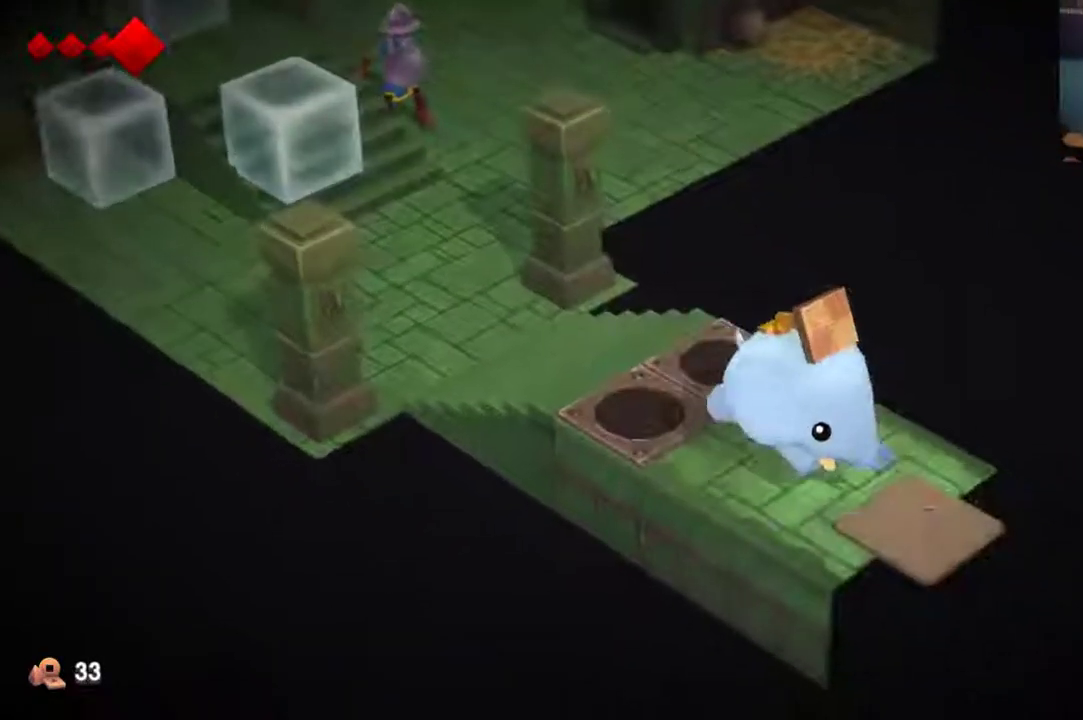
{"dt_ms": 500, "buttons": [], "left_stick": "center", "right_stick": "center", "events": [[233, "left_stick", "center"]]}
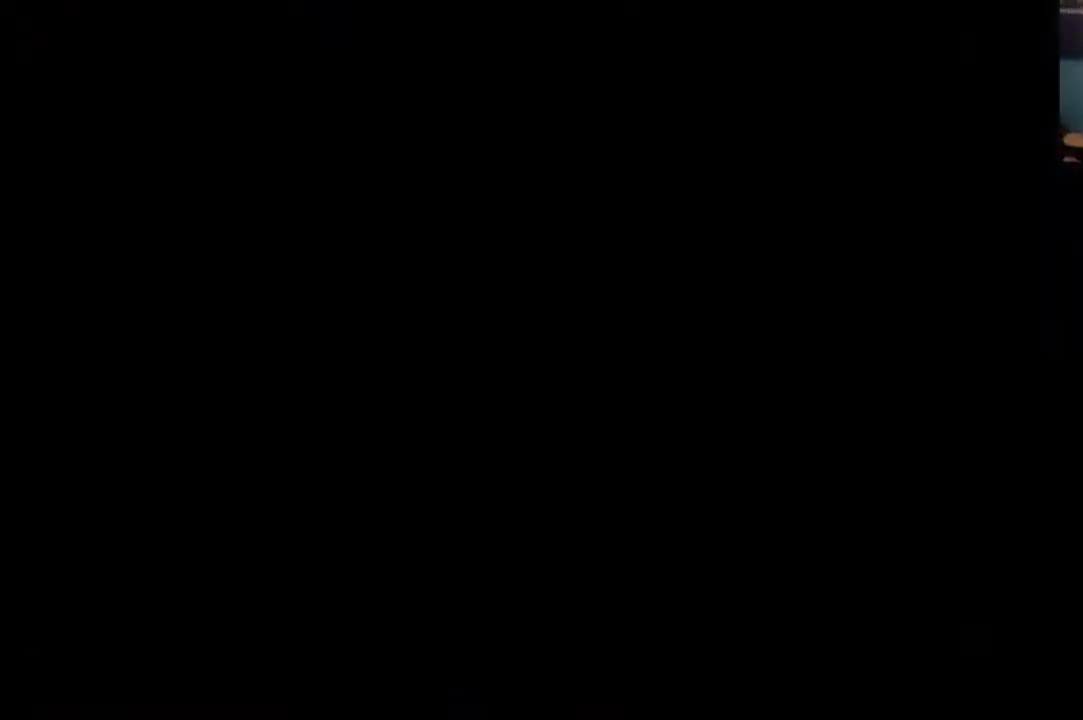
{"dt_ms": 500, "buttons": [], "left_stick": "down-right", "right_stick": "center", "events": [[33, "left_stick", "down-right"]]}
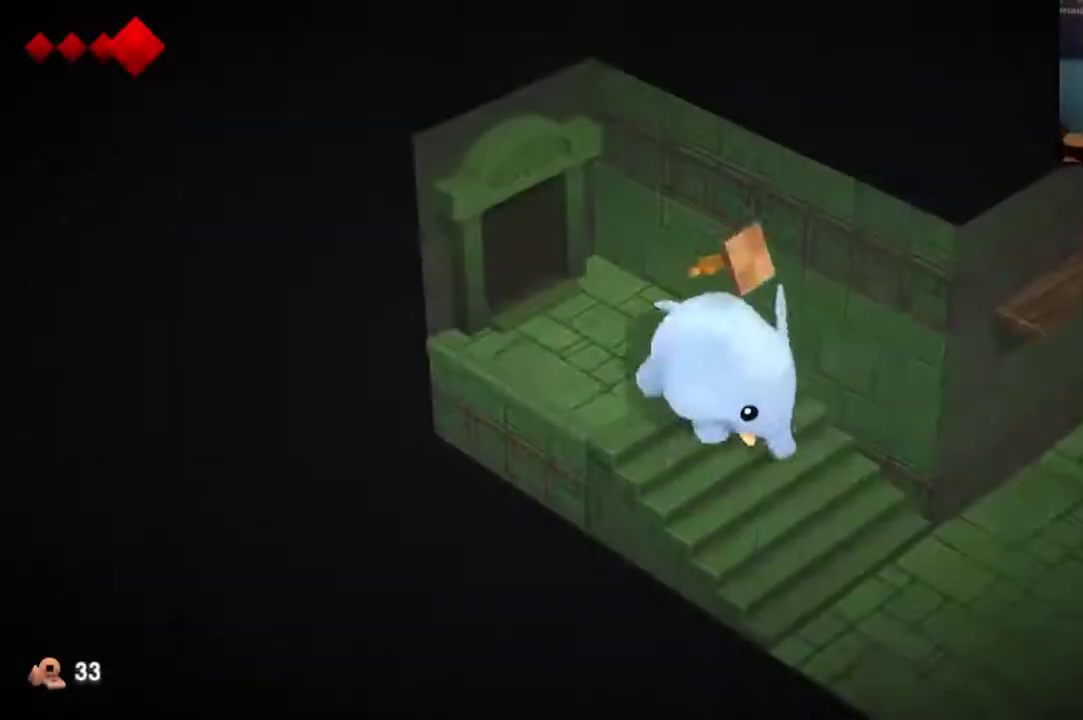
{"dt_ms": 500, "buttons": [], "left_stick": "down-right", "right_stick": "center", "events": []}
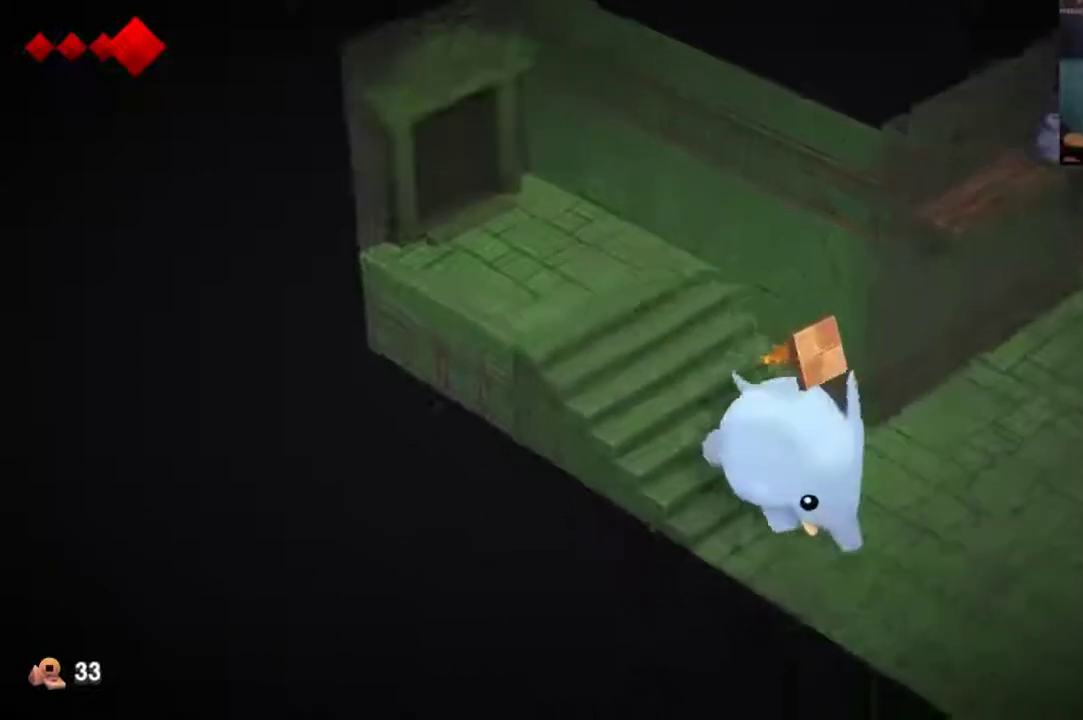
{"dt_ms": 600, "buttons": [], "left_stick": "down-right", "right_stick": "center", "events": []}
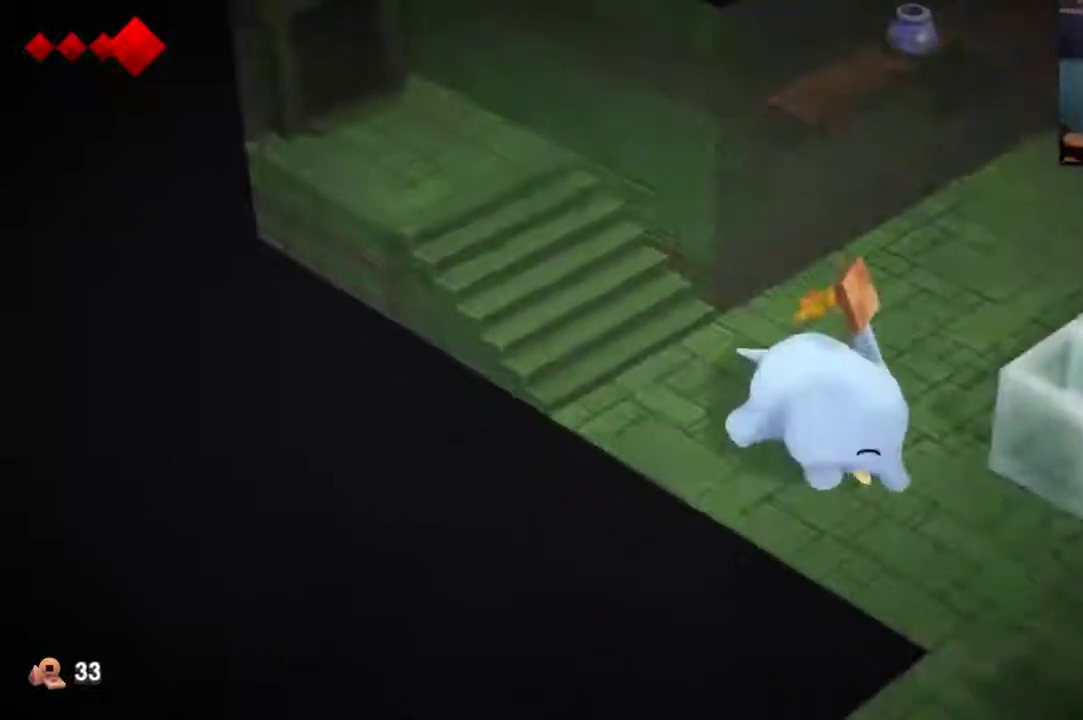
{"dt_ms": 400, "buttons": [], "left_stick": "down-right", "right_stick": "center", "events": []}
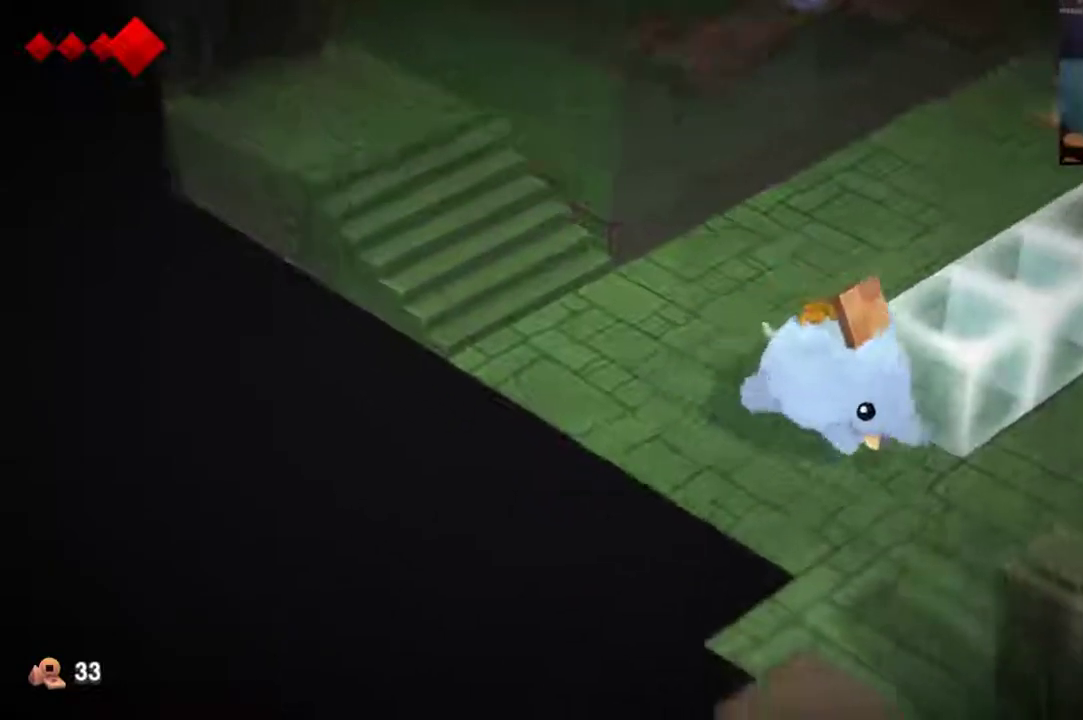
{"dt_ms": 400, "buttons": [], "left_stick": "down-right", "right_stick": "center", "events": []}
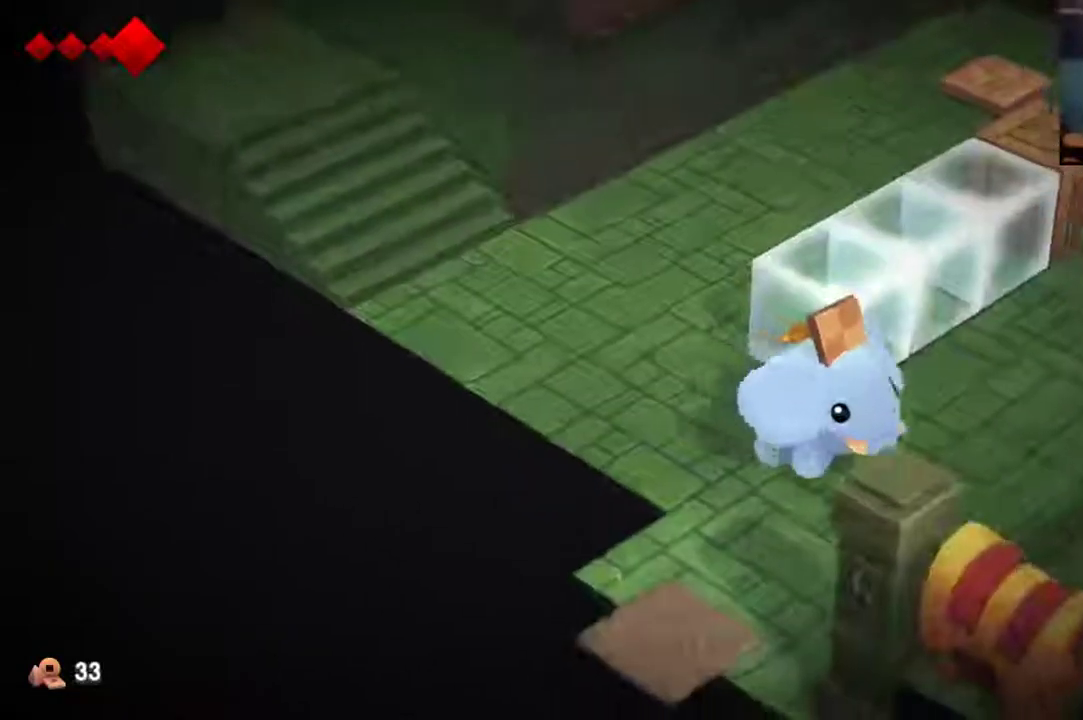
{"dt_ms": 500, "buttons": [], "left_stick": "down-right", "right_stick": "center", "events": []}
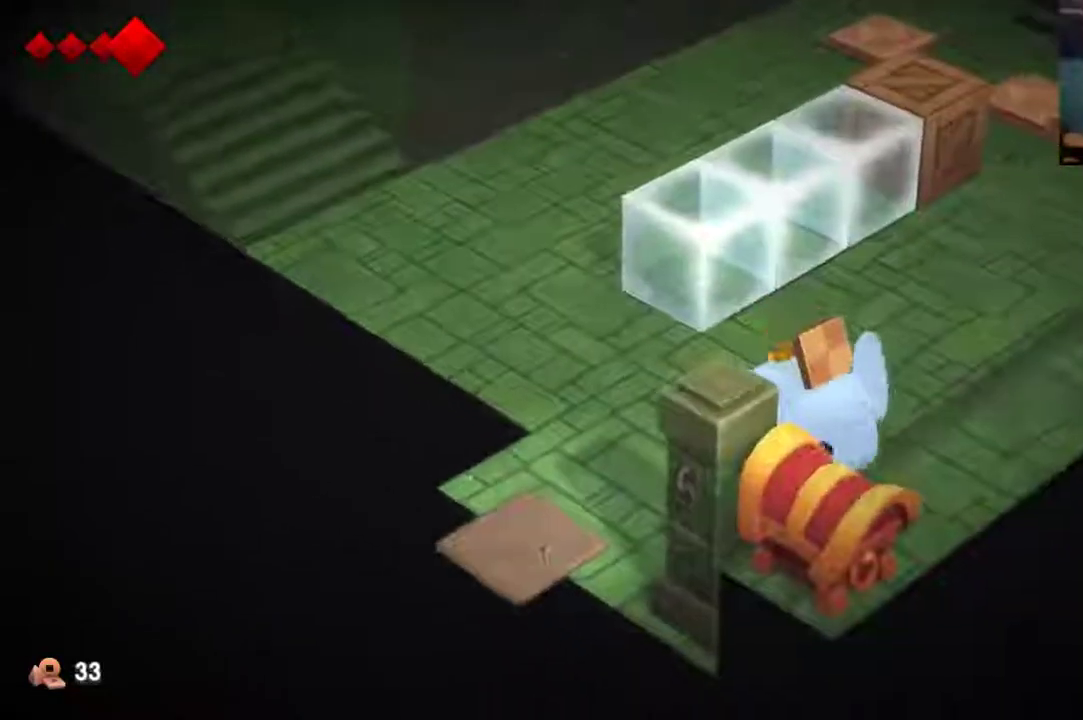
{"dt_ms": 400, "buttons": [], "left_stick": "center", "right_stick": "center", "events": [[233, "left_stick", "center"]]}
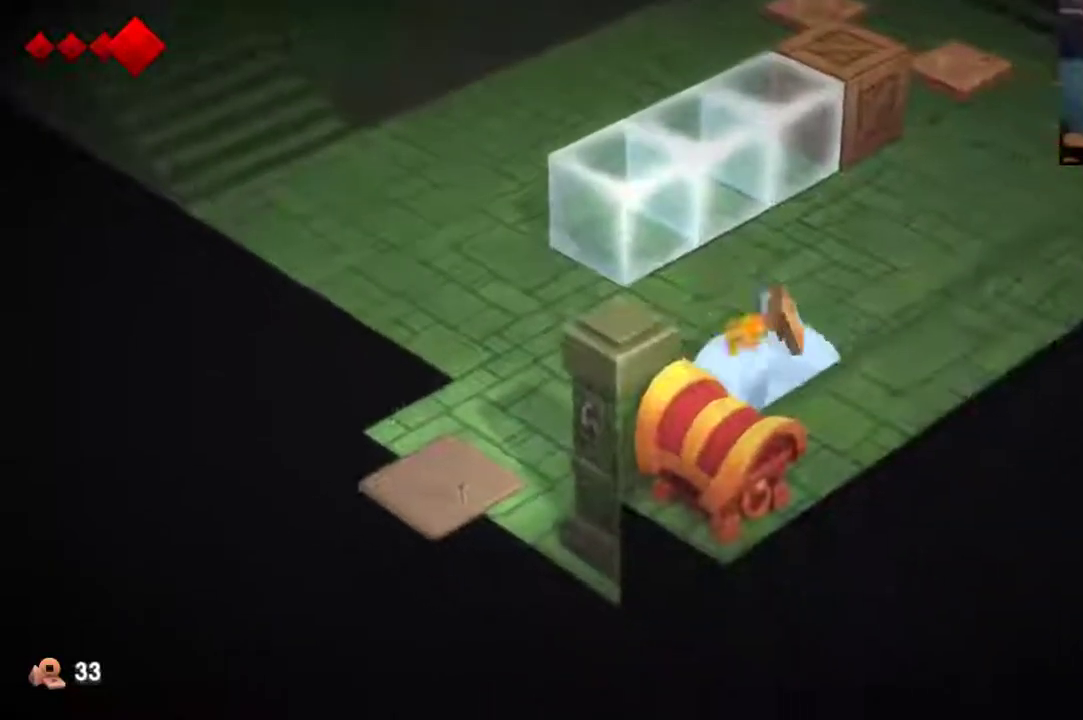
{"dt_ms": 500, "buttons": [], "left_stick": "center", "right_stick": "center", "events": []}
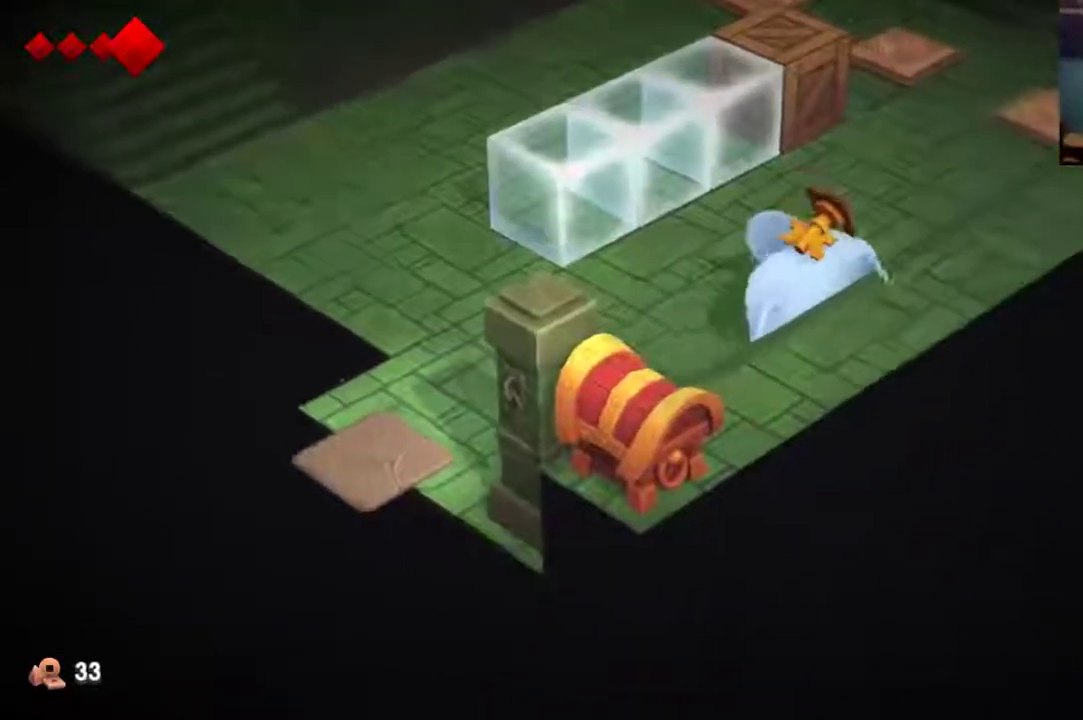
{"dt_ms": 400, "buttons": [], "left_stick": "center", "right_stick": "center", "events": []}
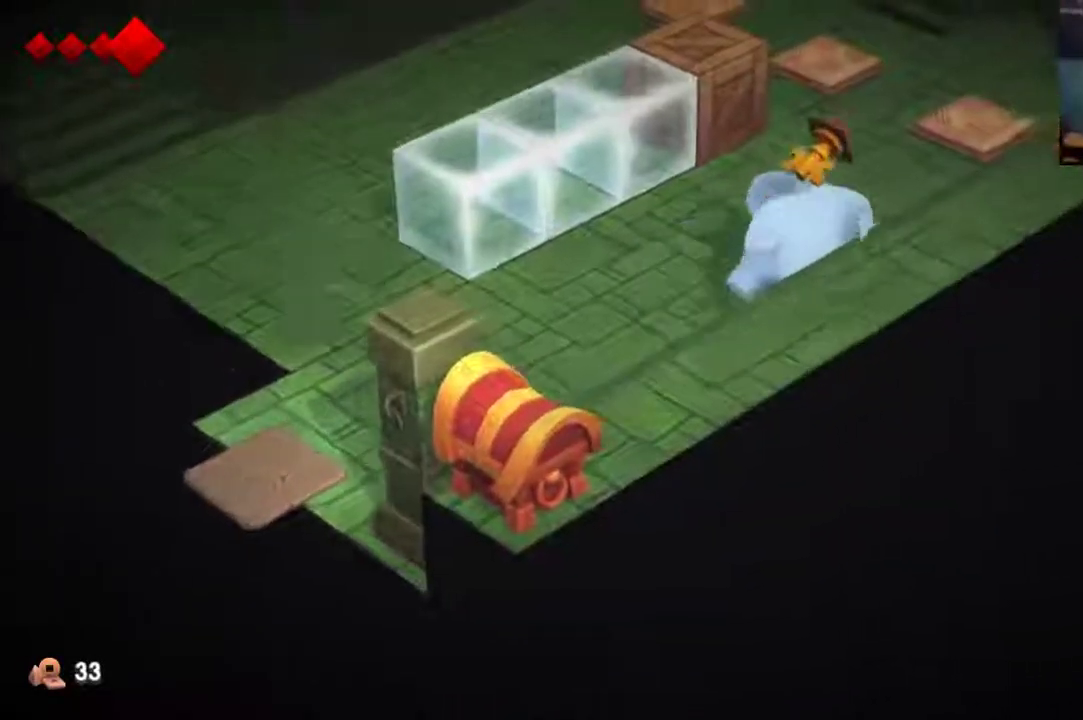
{"dt_ms": 300, "buttons": [], "left_stick": "center", "right_stick": "center", "events": []}